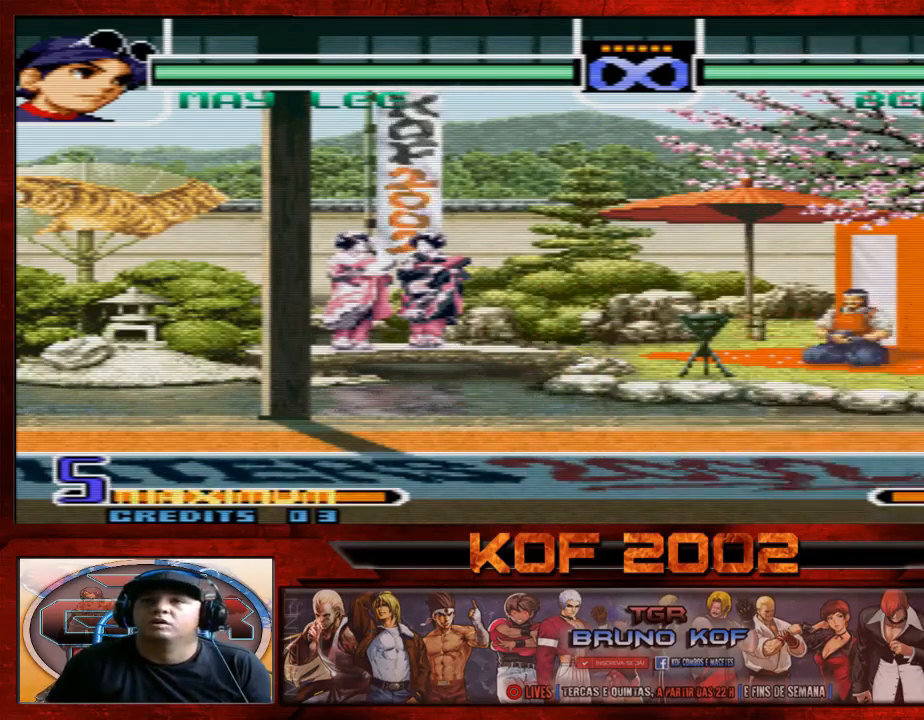
Gameplay with a controller (arcade stick); each line is a JSON object with the inputs held at the frame after it. "events" lists button and stick changes between this image and that frame as [ms after this image, input, new state], when the widget could be followed in between. Not read: L3 R3.
{"buttons": [], "left_stick": "center", "events": []}
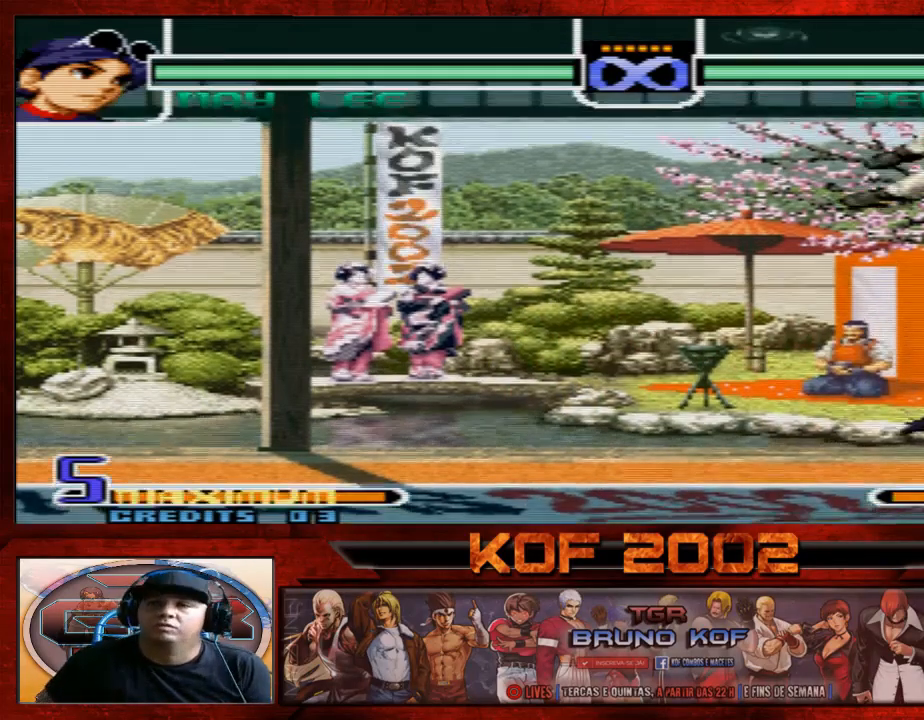
{"buttons": [], "left_stick": "center", "events": []}
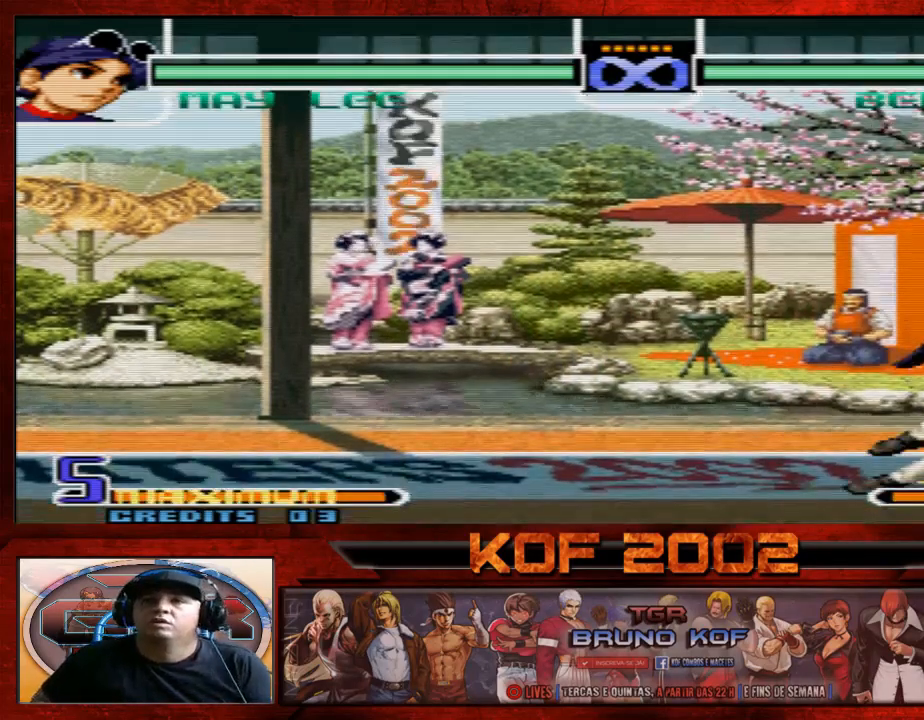
{"buttons": [], "left_stick": "center", "events": []}
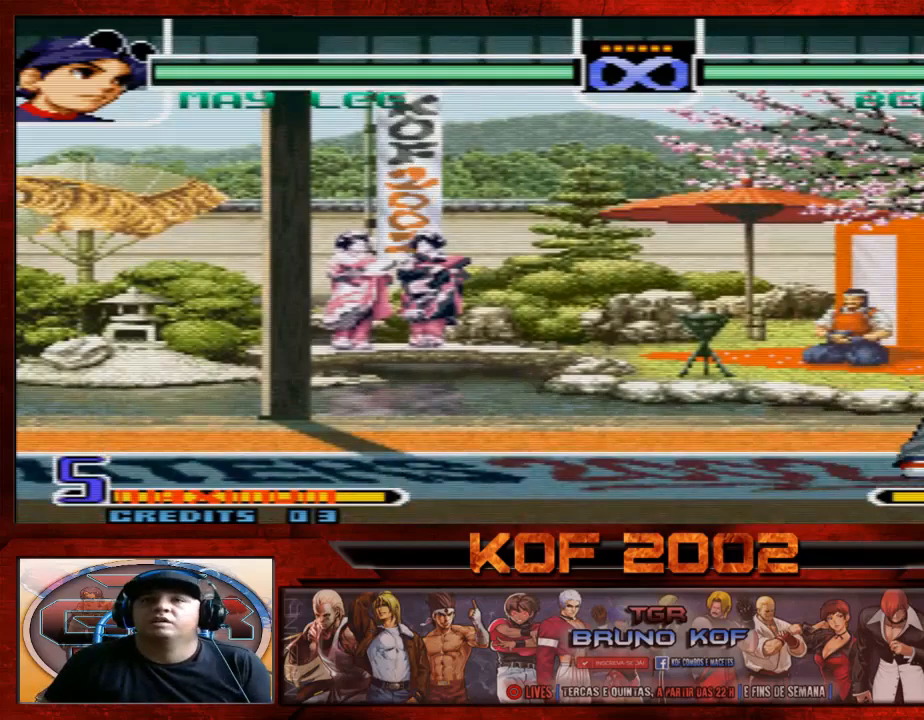
{"buttons": [], "left_stick": "center", "events": [[167, "left_stick", "down-right"], [267, "left_stick", "right"], [367, "left_stick", "center"]]}
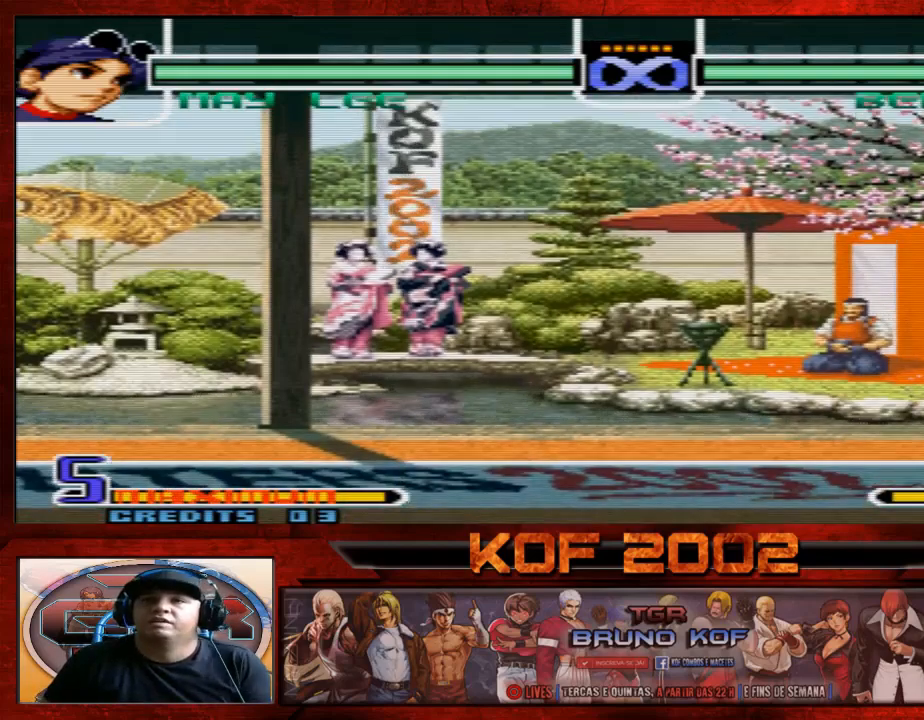
{"buttons": [], "left_stick": "center", "events": [[167, "D", "down"], [300, "D", "up"]]}
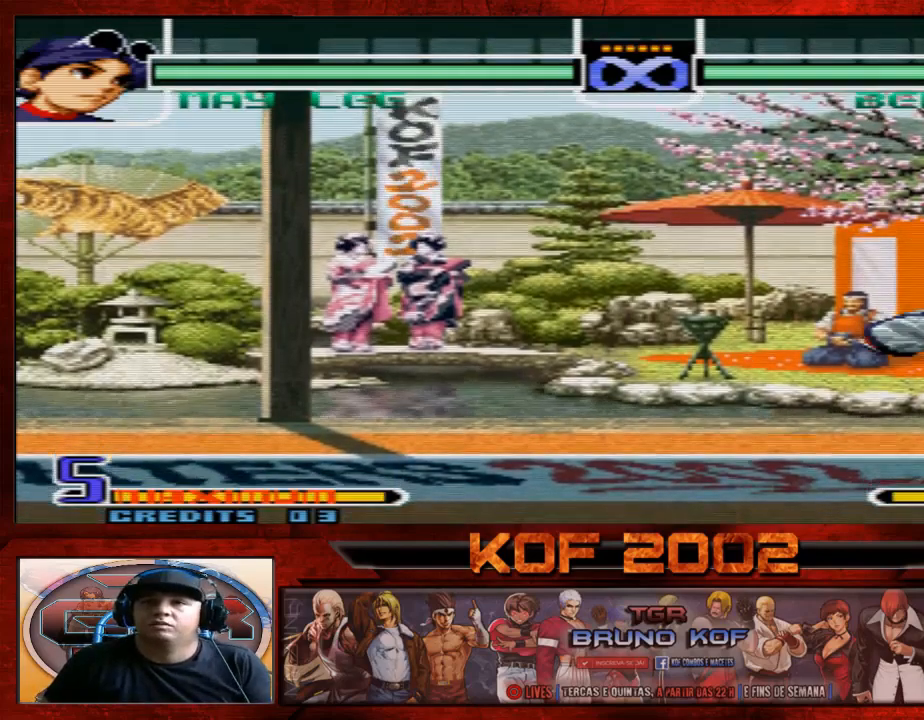
{"buttons": [], "left_stick": "down", "events": [[67, "D", "down"], [167, "D", "up"], [300, "A", "down"], [300, "B", "down"], [300, "C", "down"], [367, "A", "up"], [367, "B", "up"], [367, "C", "up"], [467, "left_stick", "down"]]}
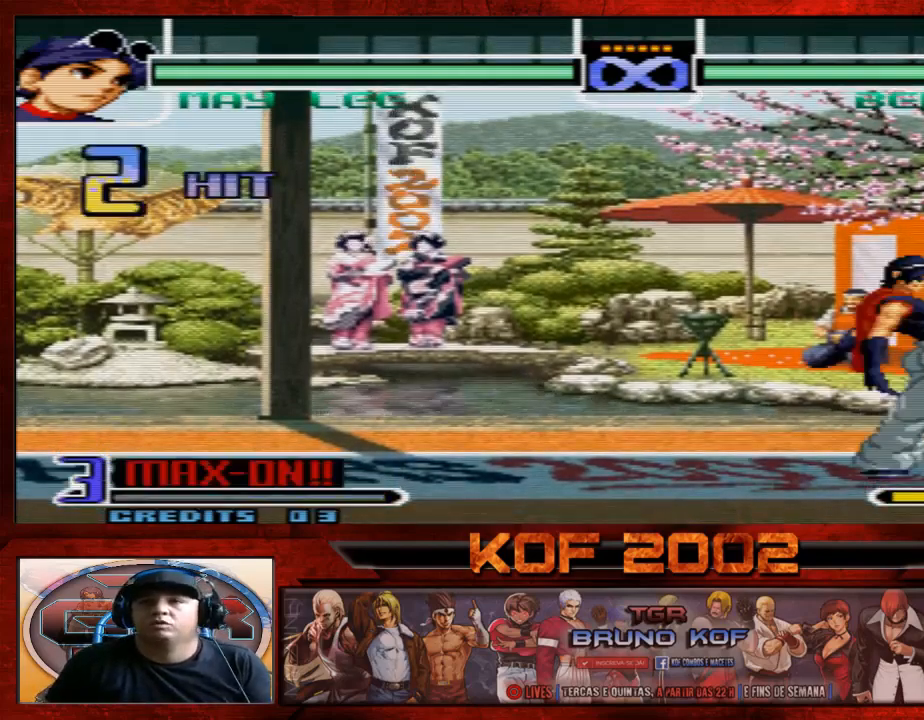
{"buttons": [], "left_stick": "center", "events": [[67, "C", "down"], [133, "C", "up"], [200, "left_stick", "center"]]}
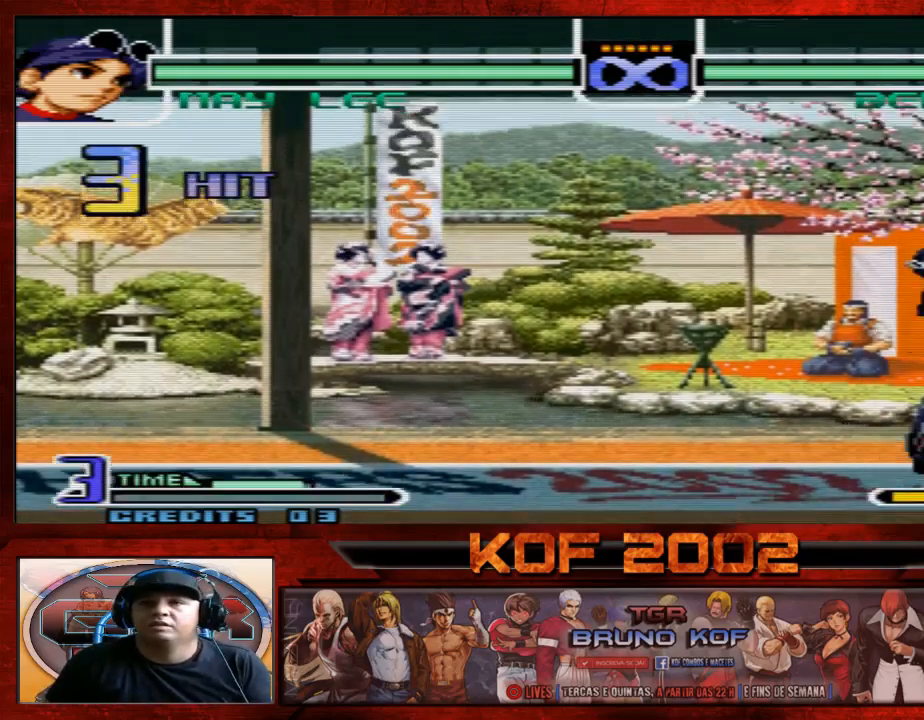
{"buttons": [], "left_stick": "center", "events": []}
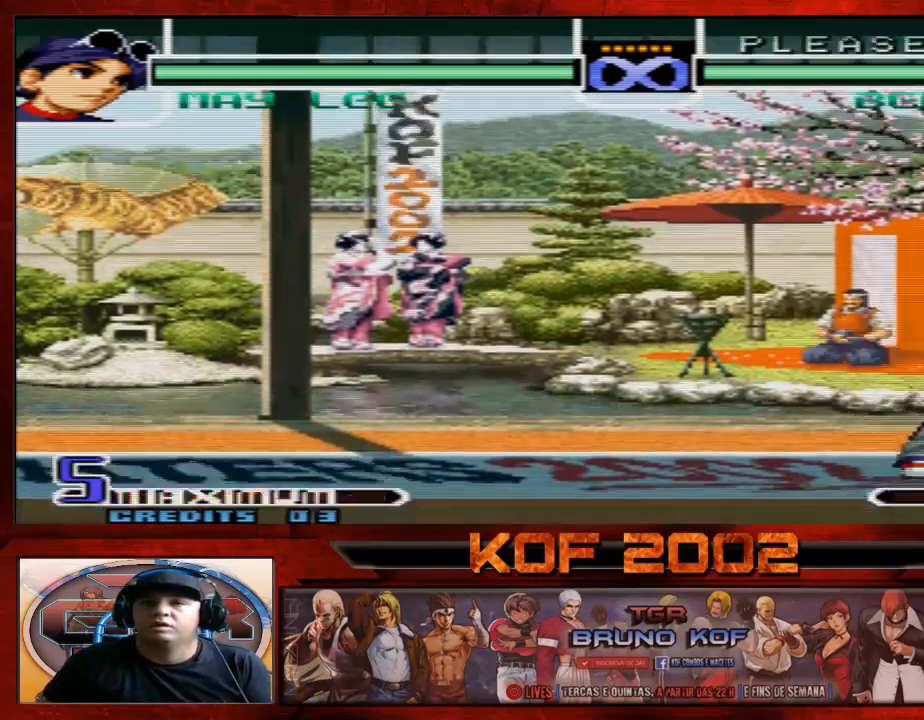
{"buttons": [], "left_stick": "center", "events": []}
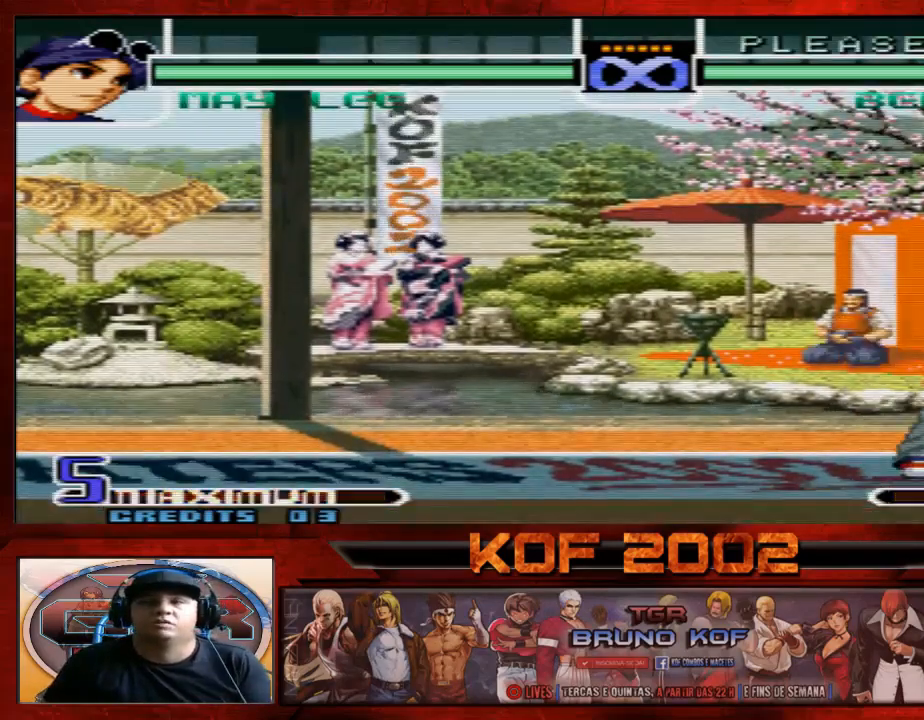
{"buttons": [], "left_stick": "center", "events": []}
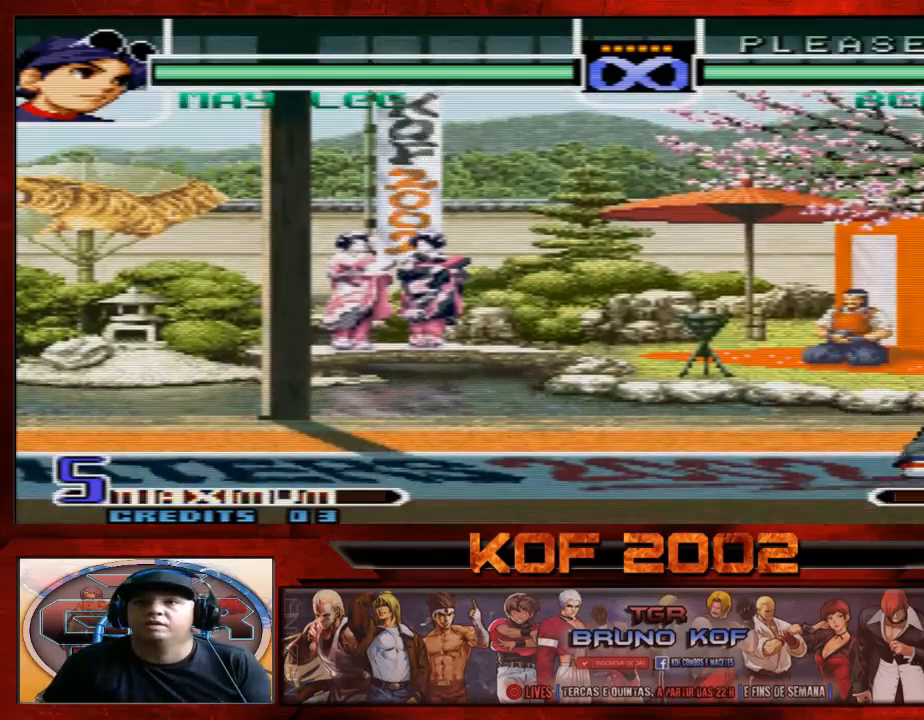
{"buttons": [], "left_stick": "center", "events": [[33, "left_stick", "down"], [133, "left_stick", "right"], [233, "left_stick", "center"]]}
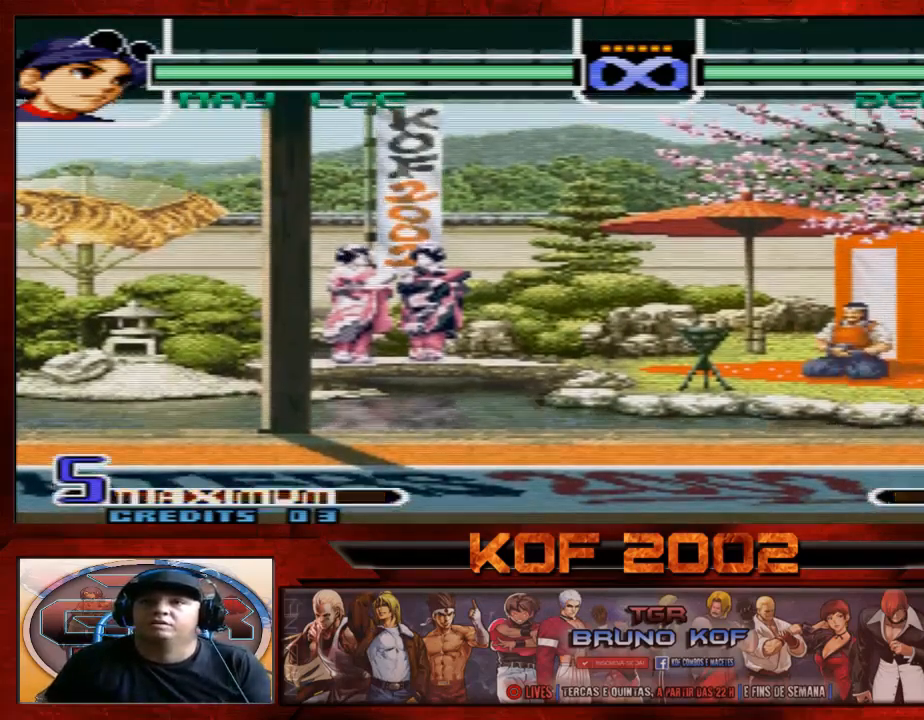
{"buttons": ["D"], "left_stick": "center", "events": [[33, "D", "down"], [167, "D", "up"], [433, "D", "down"]]}
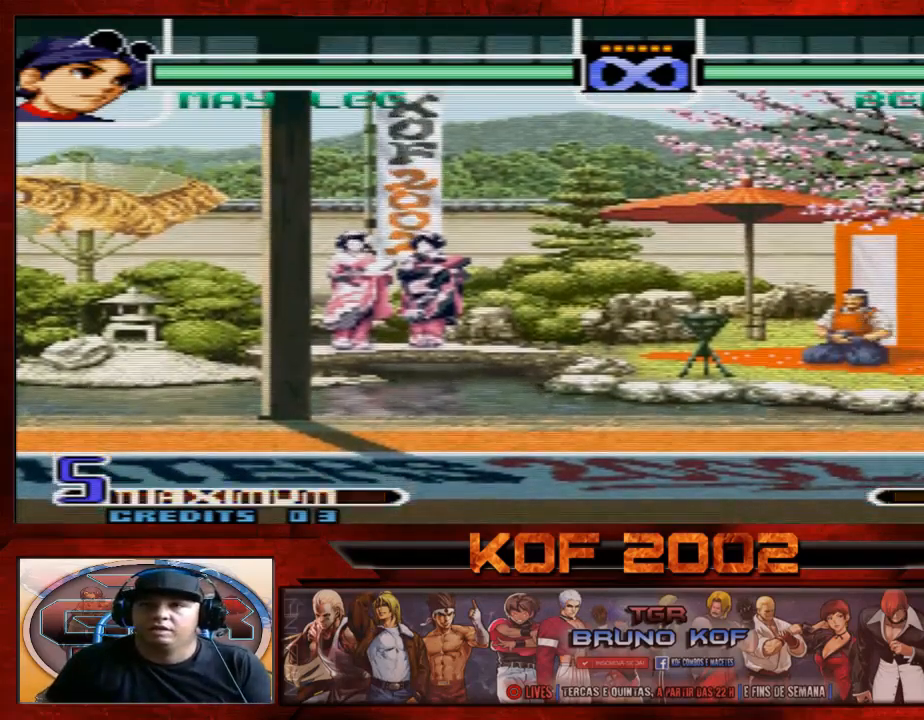
{"buttons": [], "left_stick": "down", "events": [[33, "D", "up"], [133, "A", "down"], [133, "B", "down"], [133, "C", "down"], [200, "B", "up"], [233, "A", "up"], [233, "C", "up"], [333, "left_stick", "down"], [433, "C", "down"], [500, "C", "up"]]}
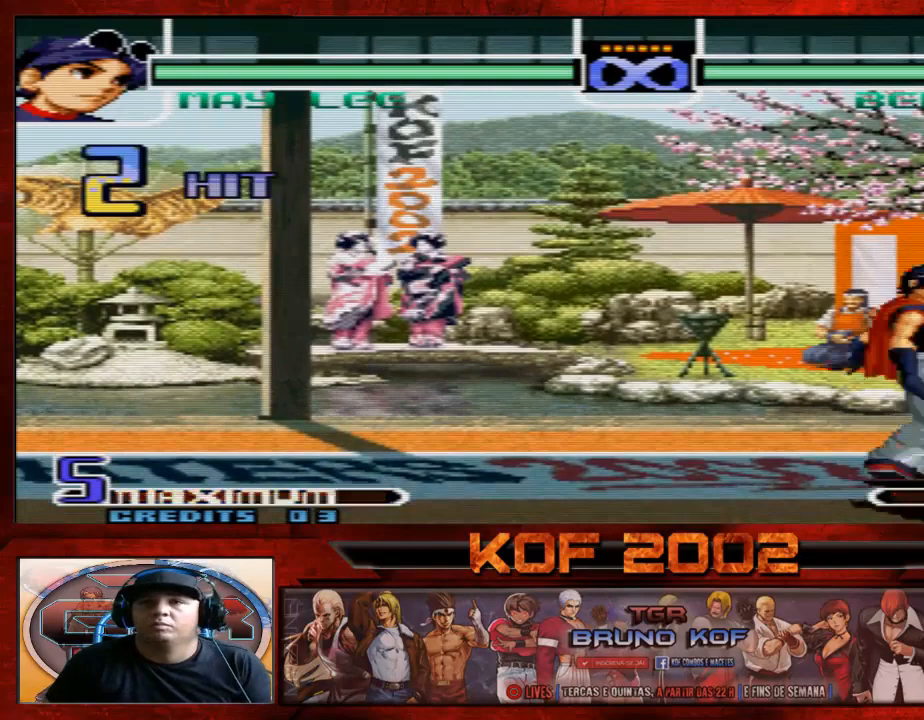
{"buttons": [], "left_stick": "center", "events": [[100, "left_stick", "center"]]}
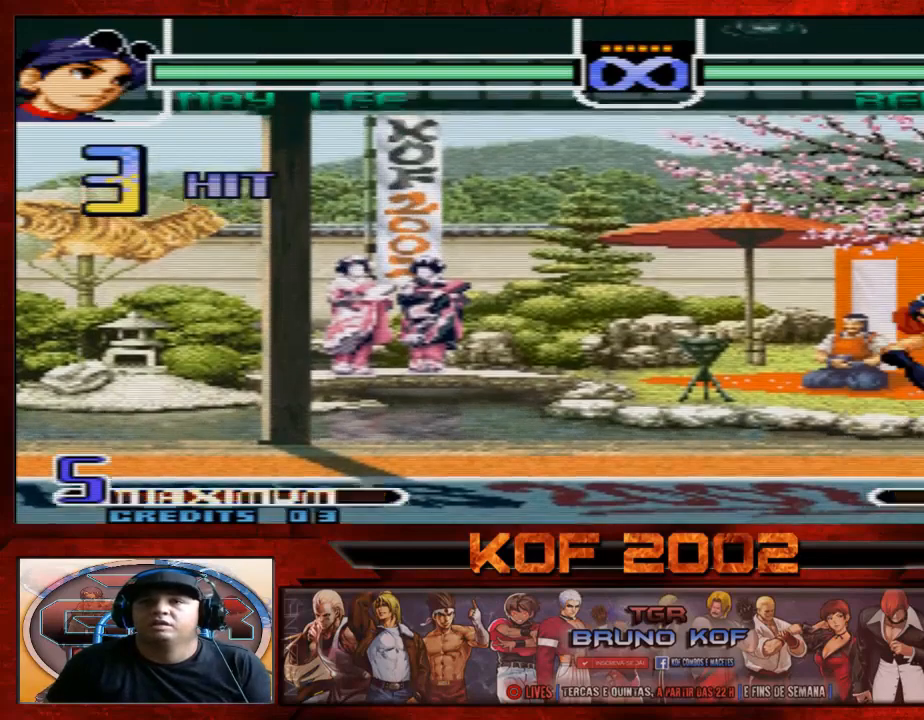
{"buttons": [], "left_stick": "center", "events": []}
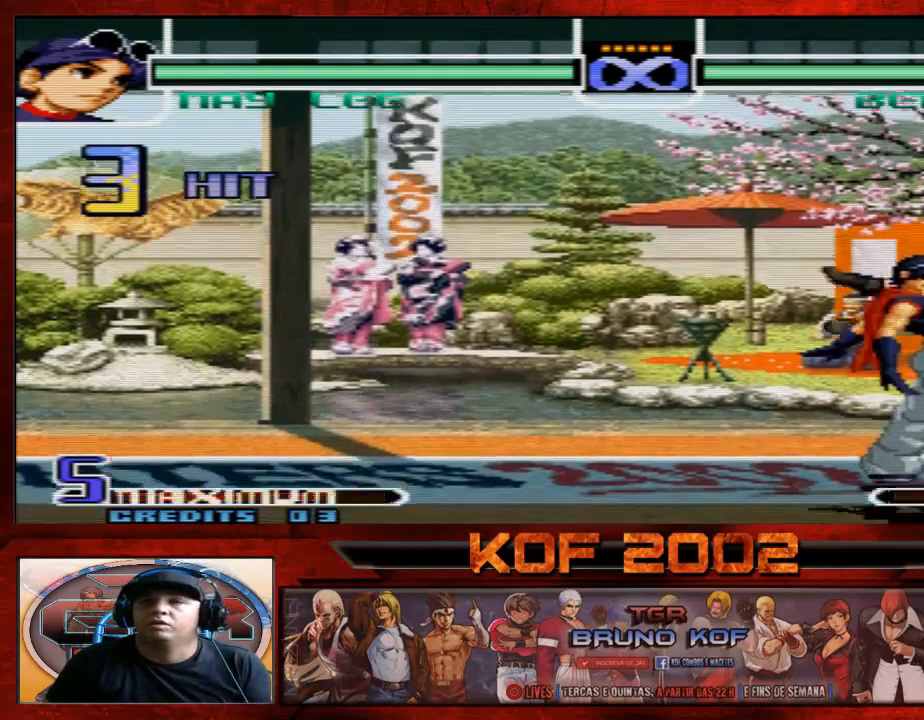
{"buttons": [], "left_stick": "center", "events": []}
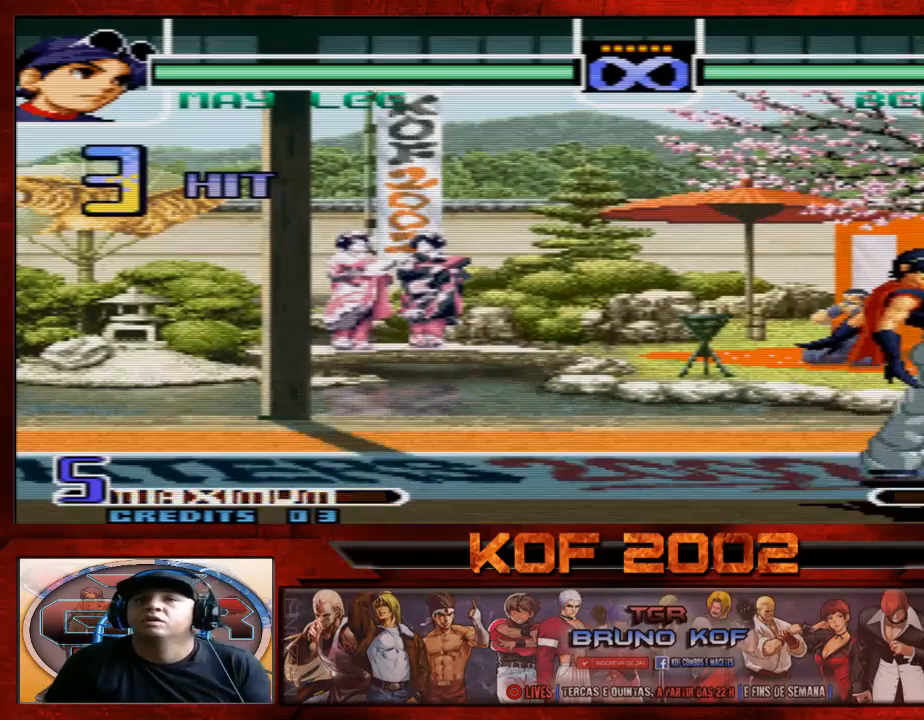
{"buttons": [], "left_stick": "center", "events": []}
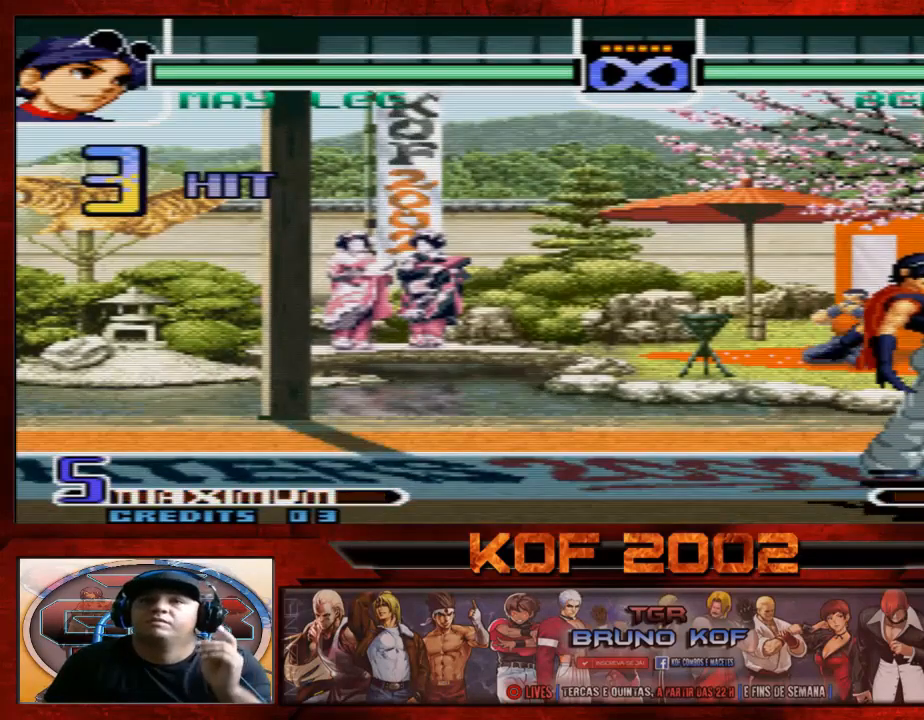
{"buttons": [], "left_stick": "center", "events": []}
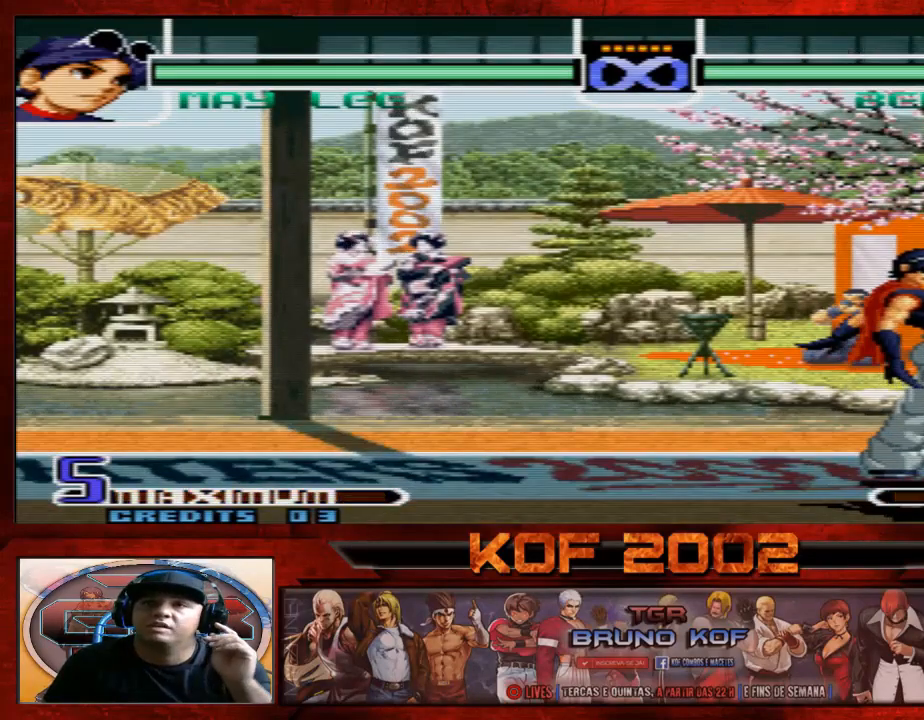
{"buttons": [], "left_stick": "center", "events": []}
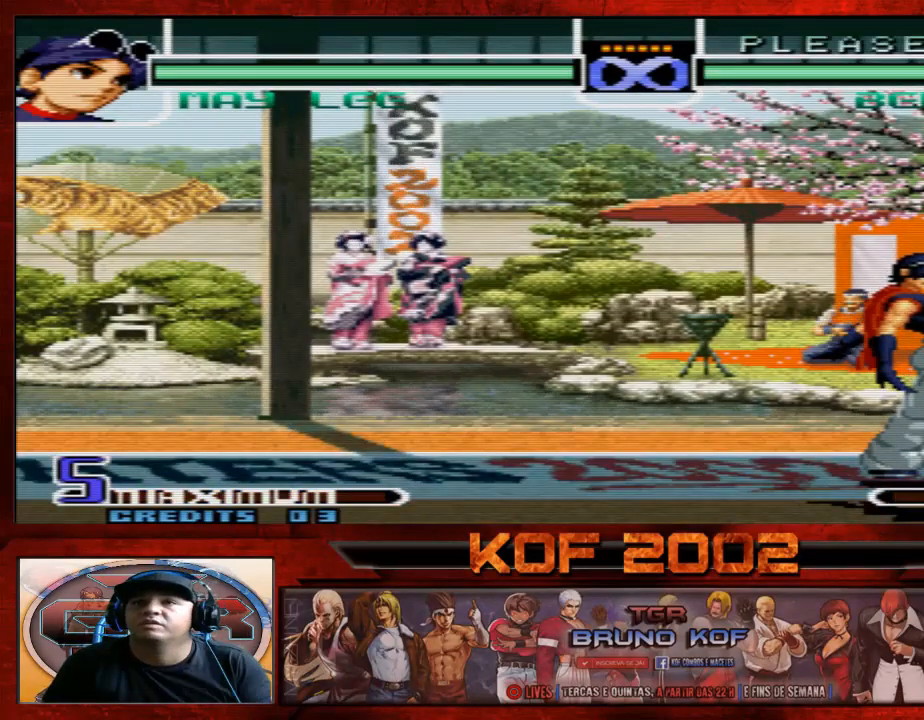
{"buttons": [], "left_stick": "center", "events": []}
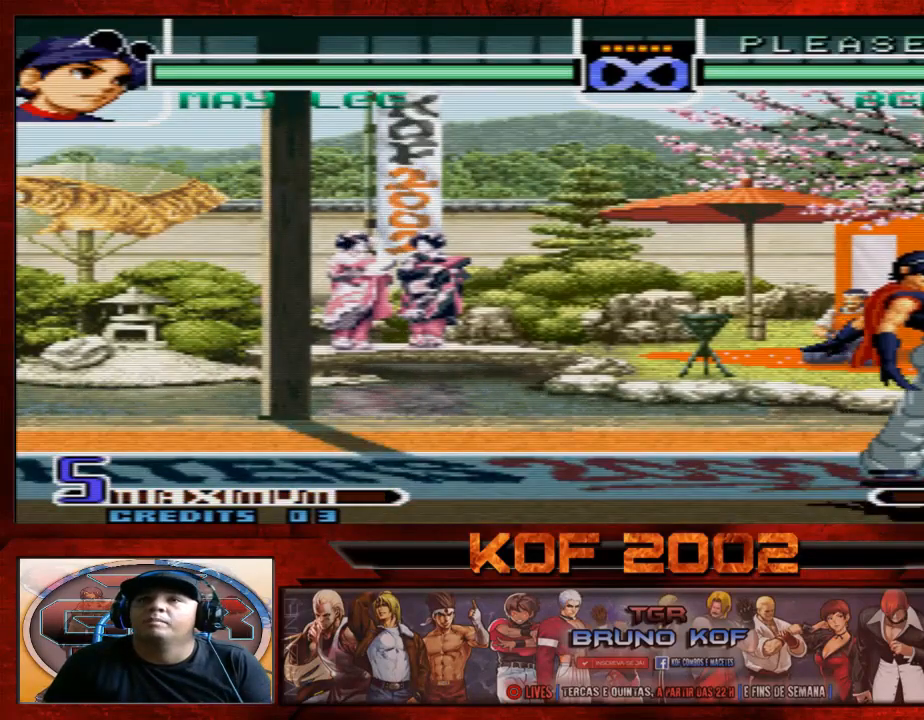
{"buttons": [], "left_stick": "center", "events": []}
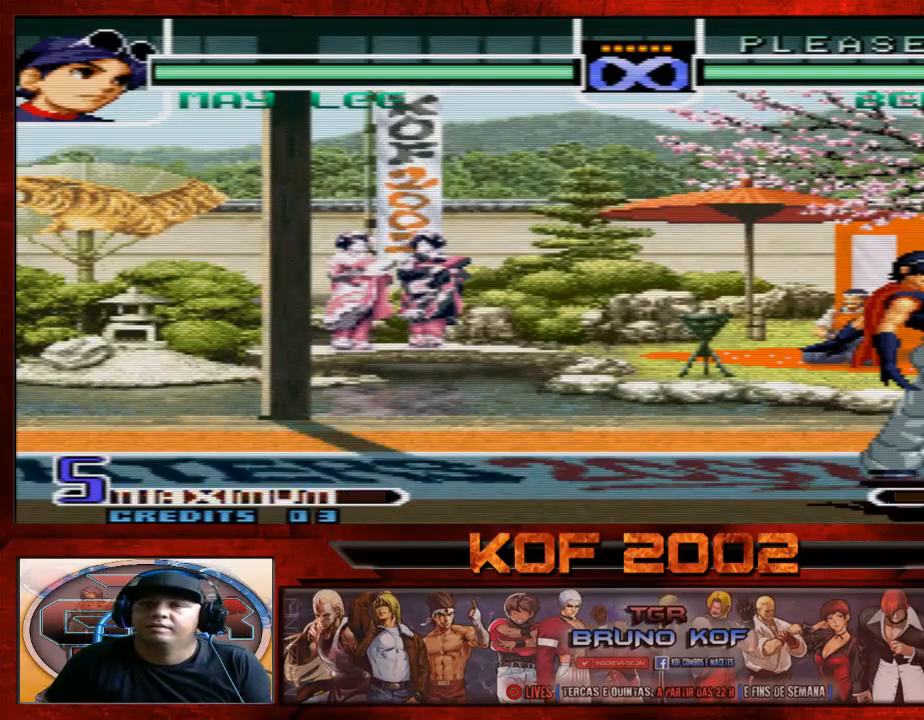
{"buttons": [], "left_stick": "center", "events": []}
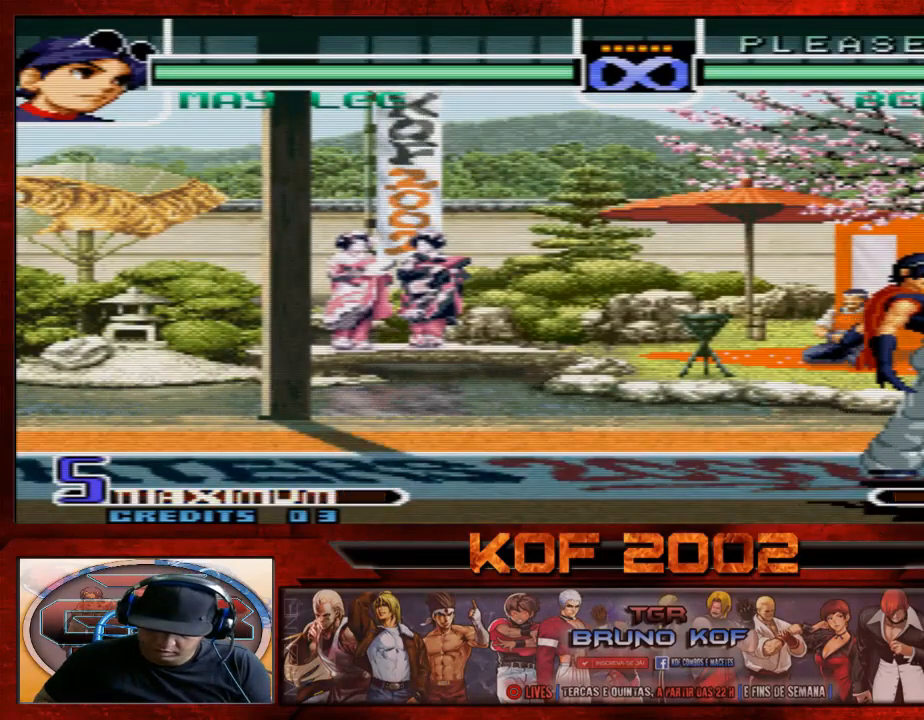
{"buttons": [], "left_stick": "center", "events": []}
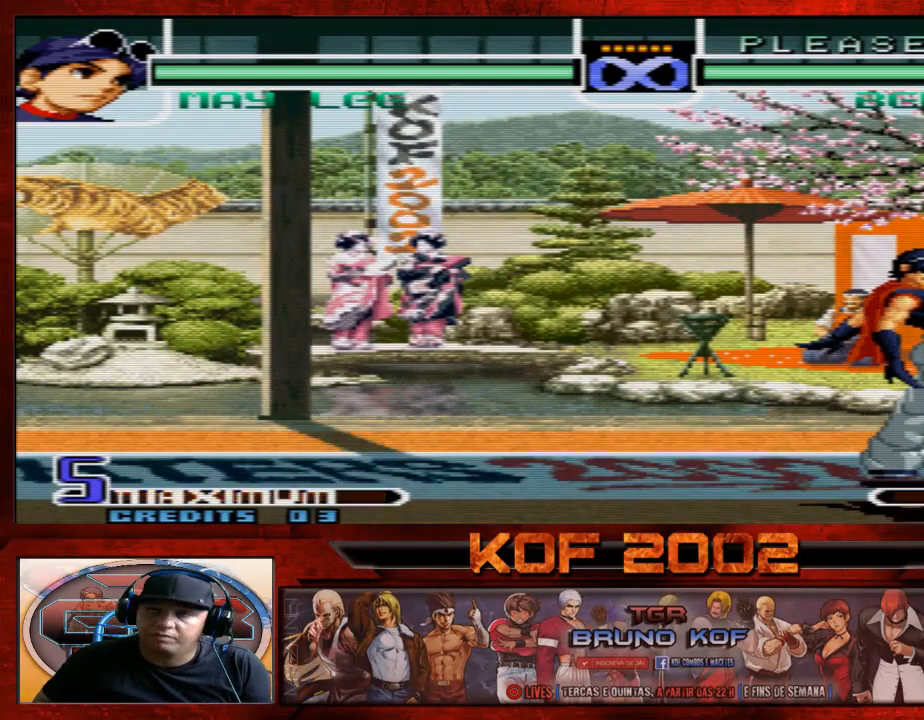
{"buttons": [], "left_stick": "center", "events": []}
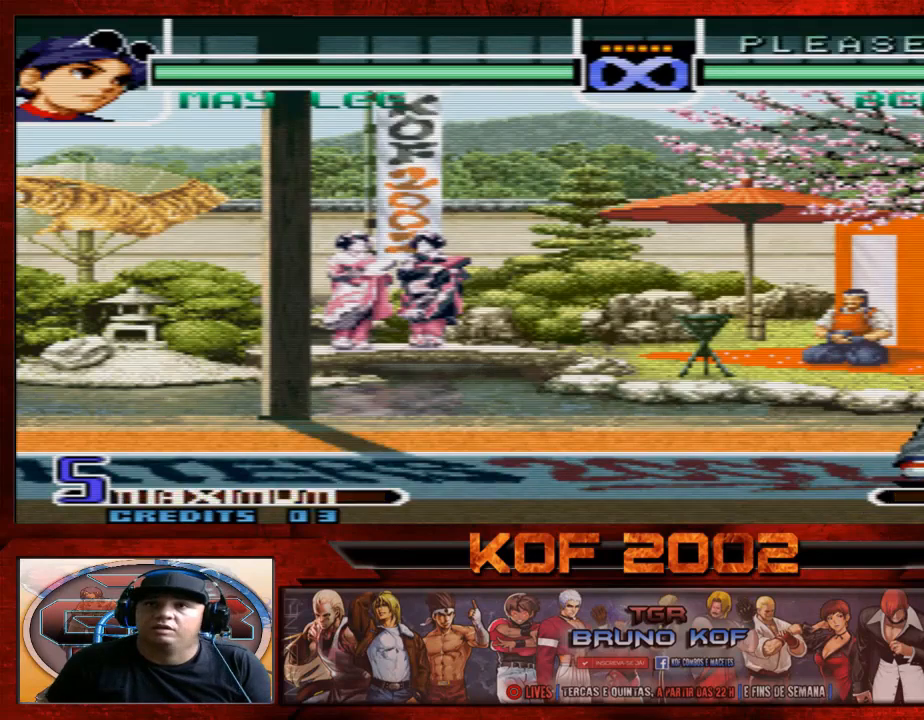
{"buttons": [], "left_stick": "center", "events": [[367, "A", "down"], [367, "B", "down"], [367, "C", "down"], [433, "A", "up"], [433, "B", "up"], [433, "C", "up"]]}
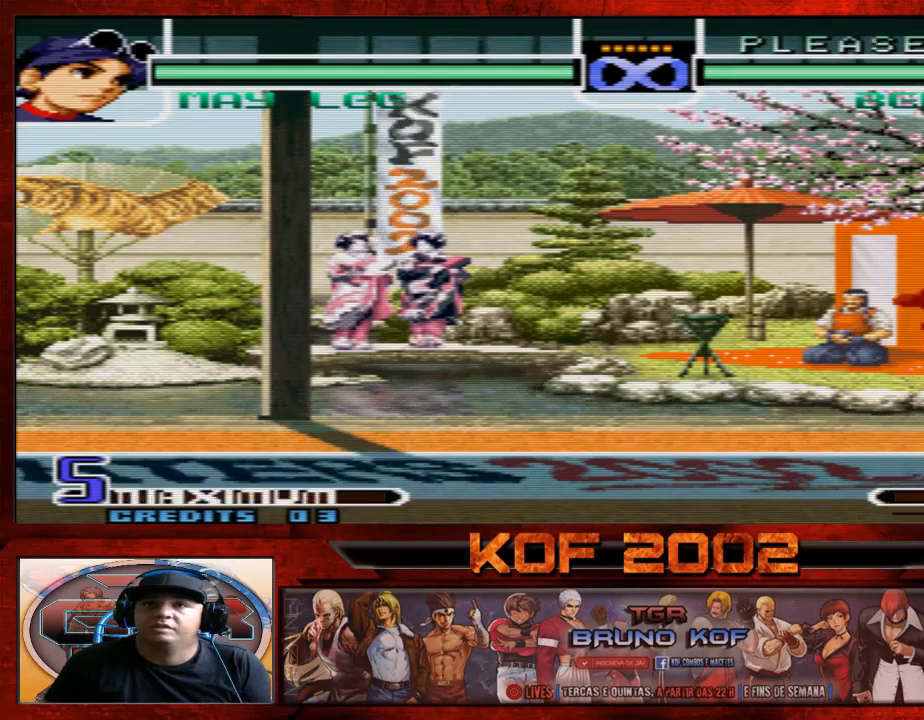
{"buttons": [], "left_stick": "center", "events": []}